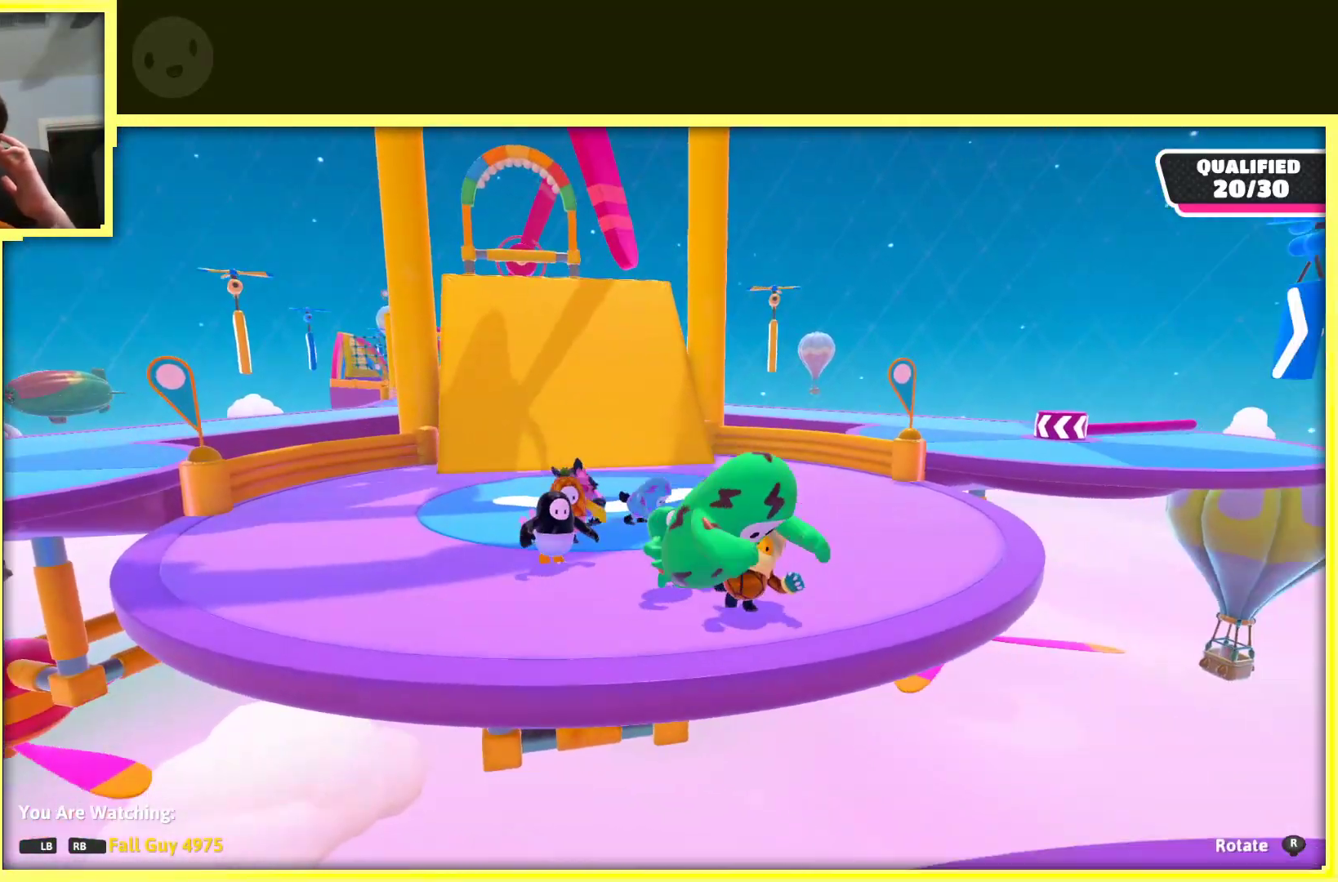
Gameplay with a controller (Xbox layout); each line is a JSON object with the inputs held at the frame after it. "events" lists button and stick changes between this image and that frame as [ms after this image, input, new state], when the widget could be followed in between. Not read: L3 R3.
{"buttons": [], "left_stick": "center", "right_stick": "center", "events": []}
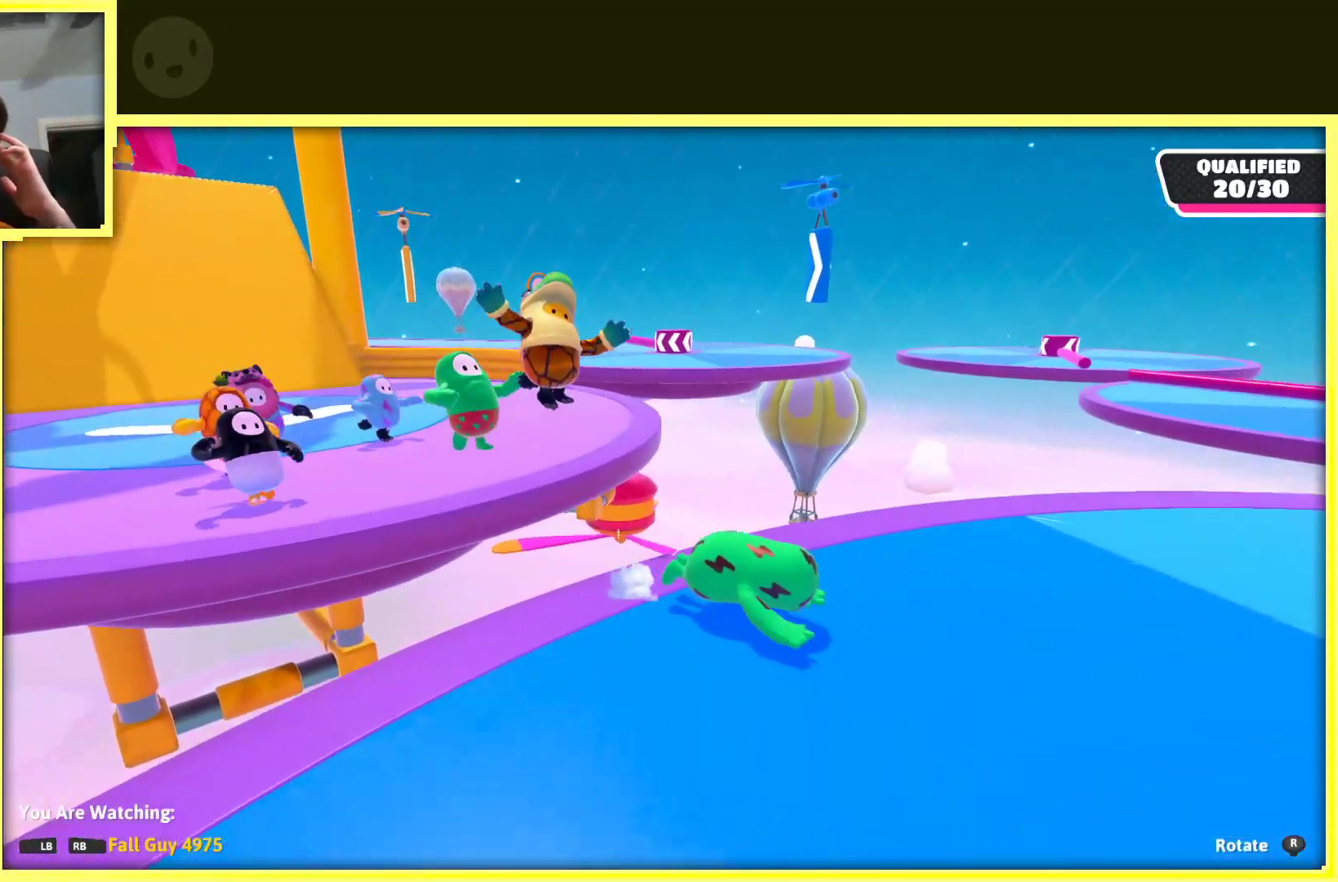
{"buttons": [], "left_stick": "center", "right_stick": "right", "events": [[133, "right_stick", "right"]]}
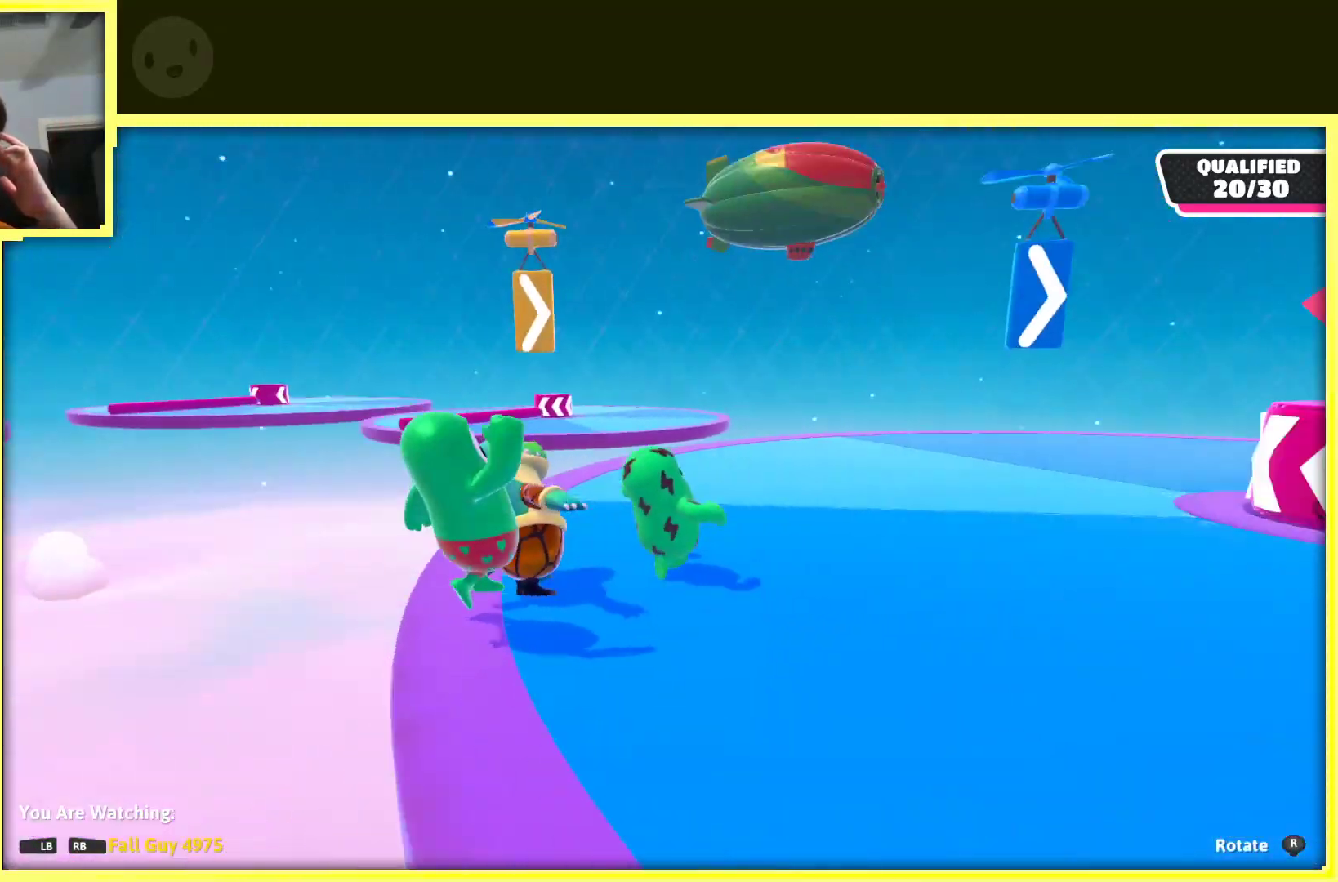
{"buttons": [], "left_stick": "center", "right_stick": "center", "events": [[100, "right_stick", "center"]]}
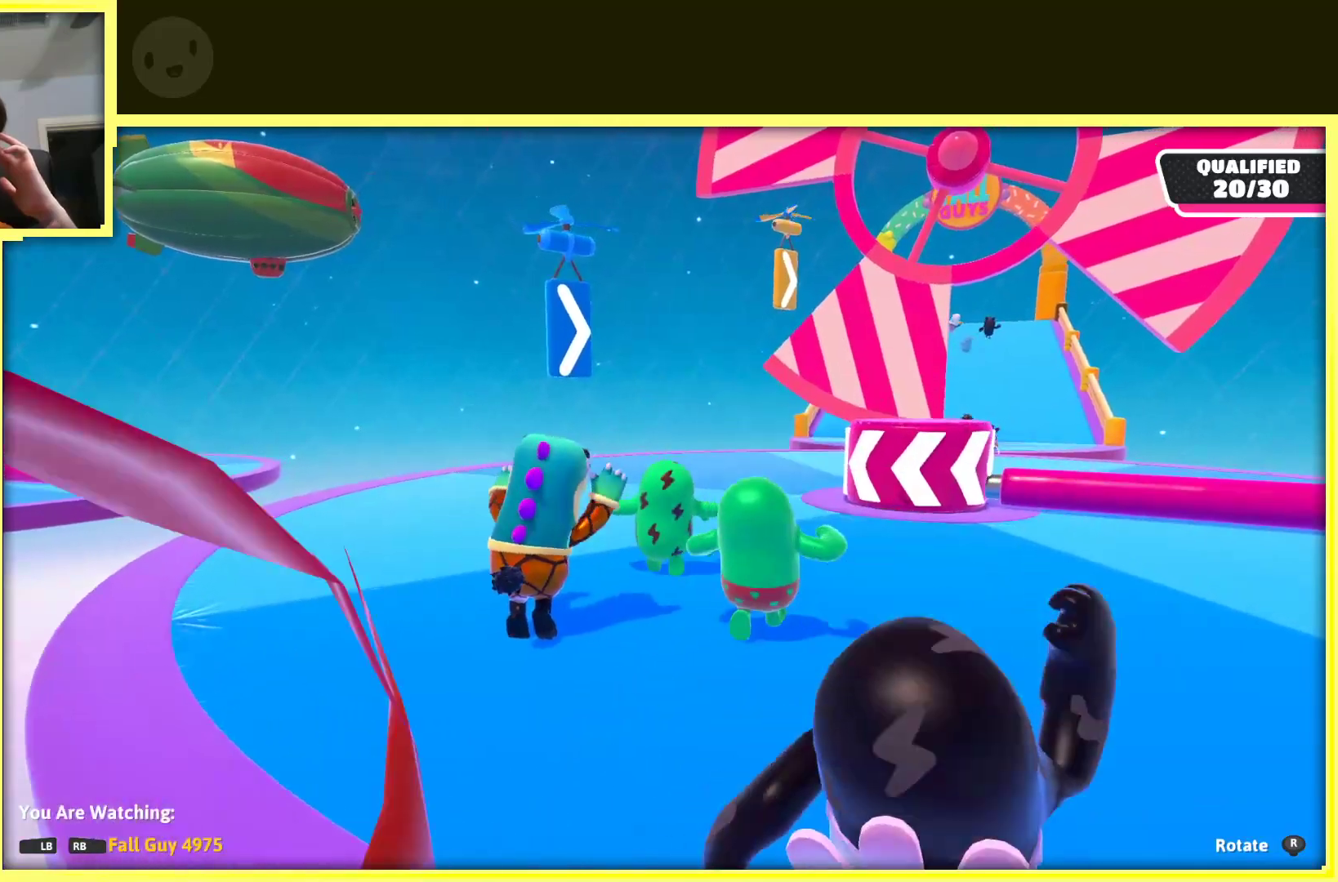
{"buttons": [], "left_stick": "center", "right_stick": "center", "events": []}
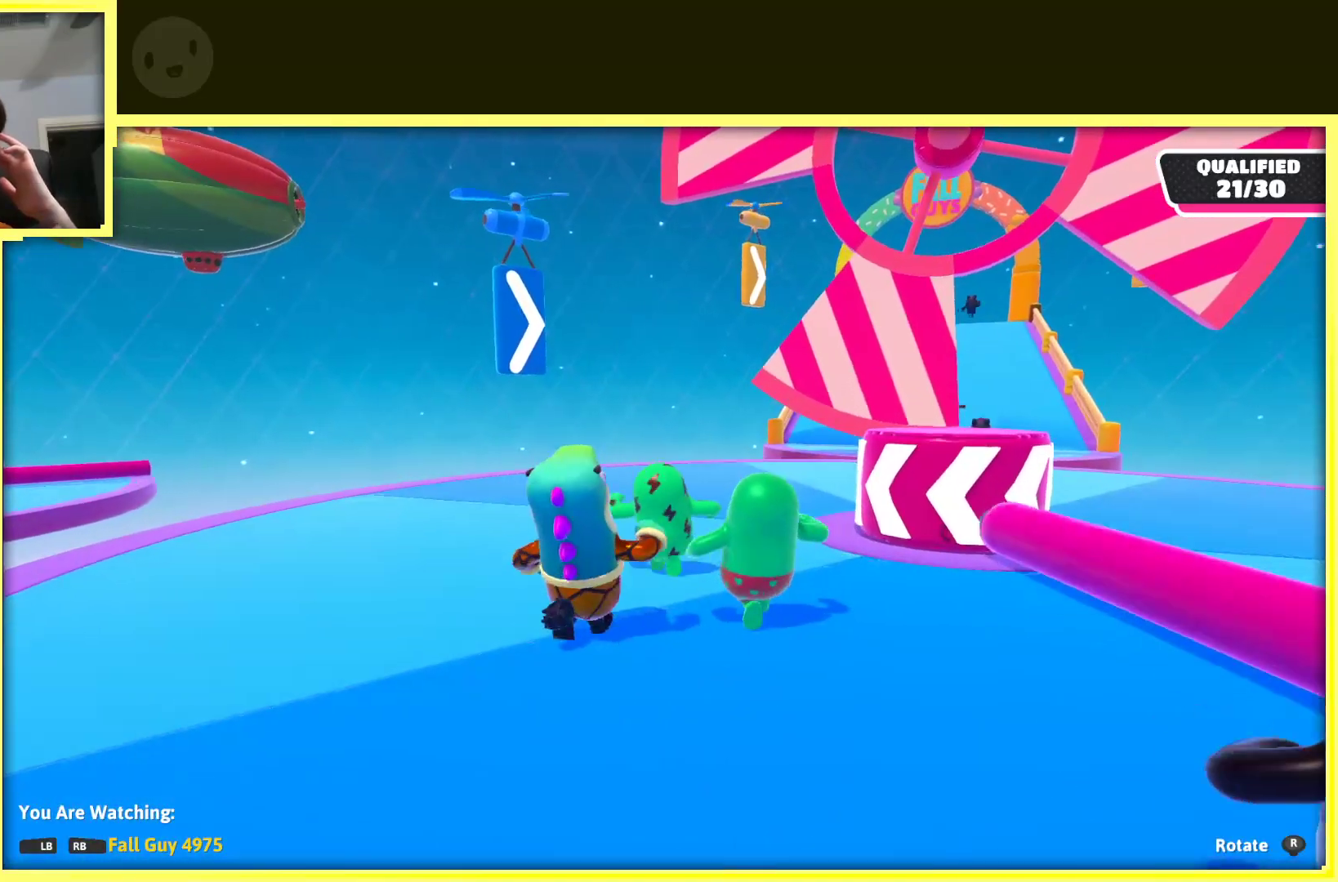
{"buttons": [], "left_stick": "center", "right_stick": "center", "events": []}
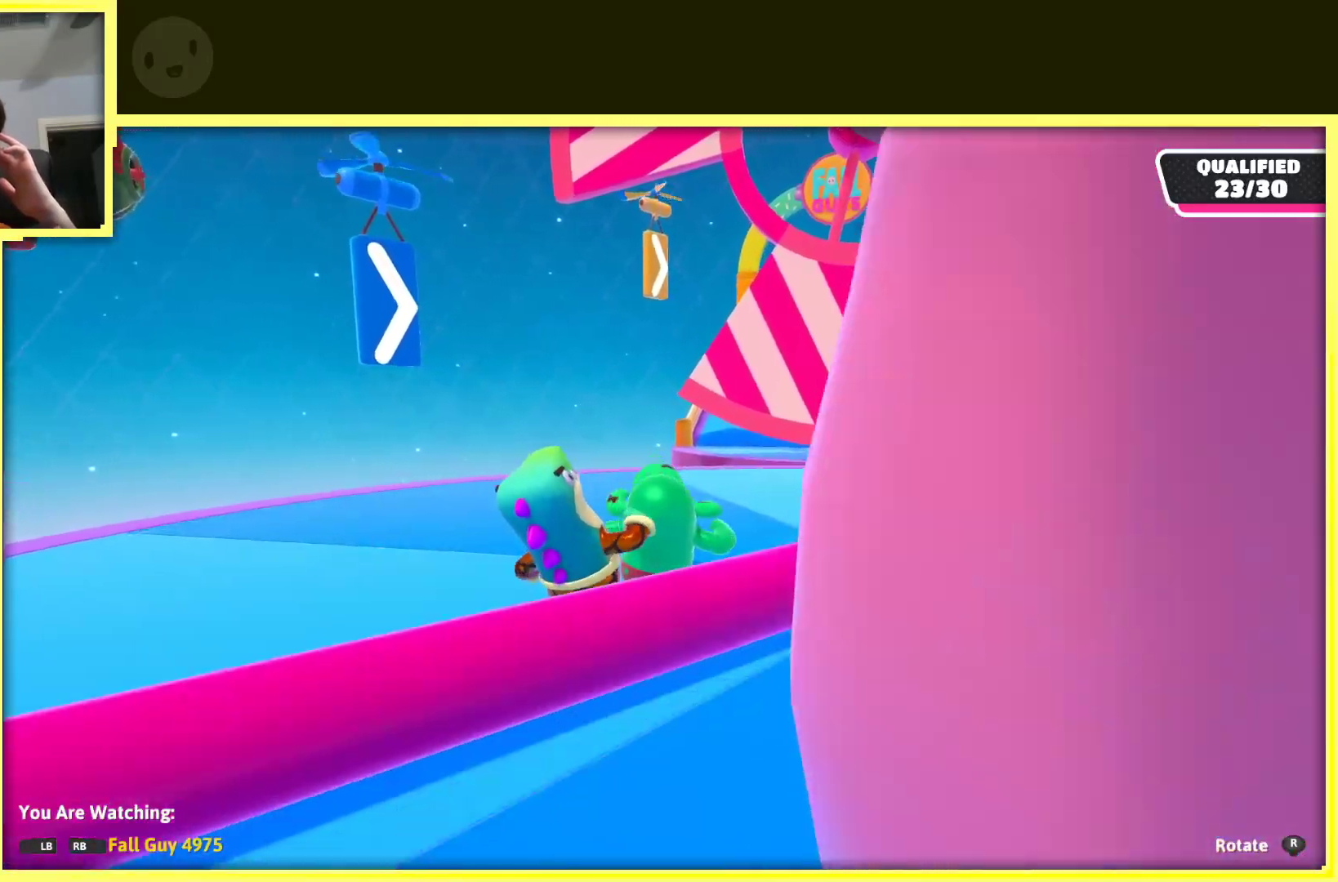
{"buttons": [], "left_stick": "center", "right_stick": "center", "events": []}
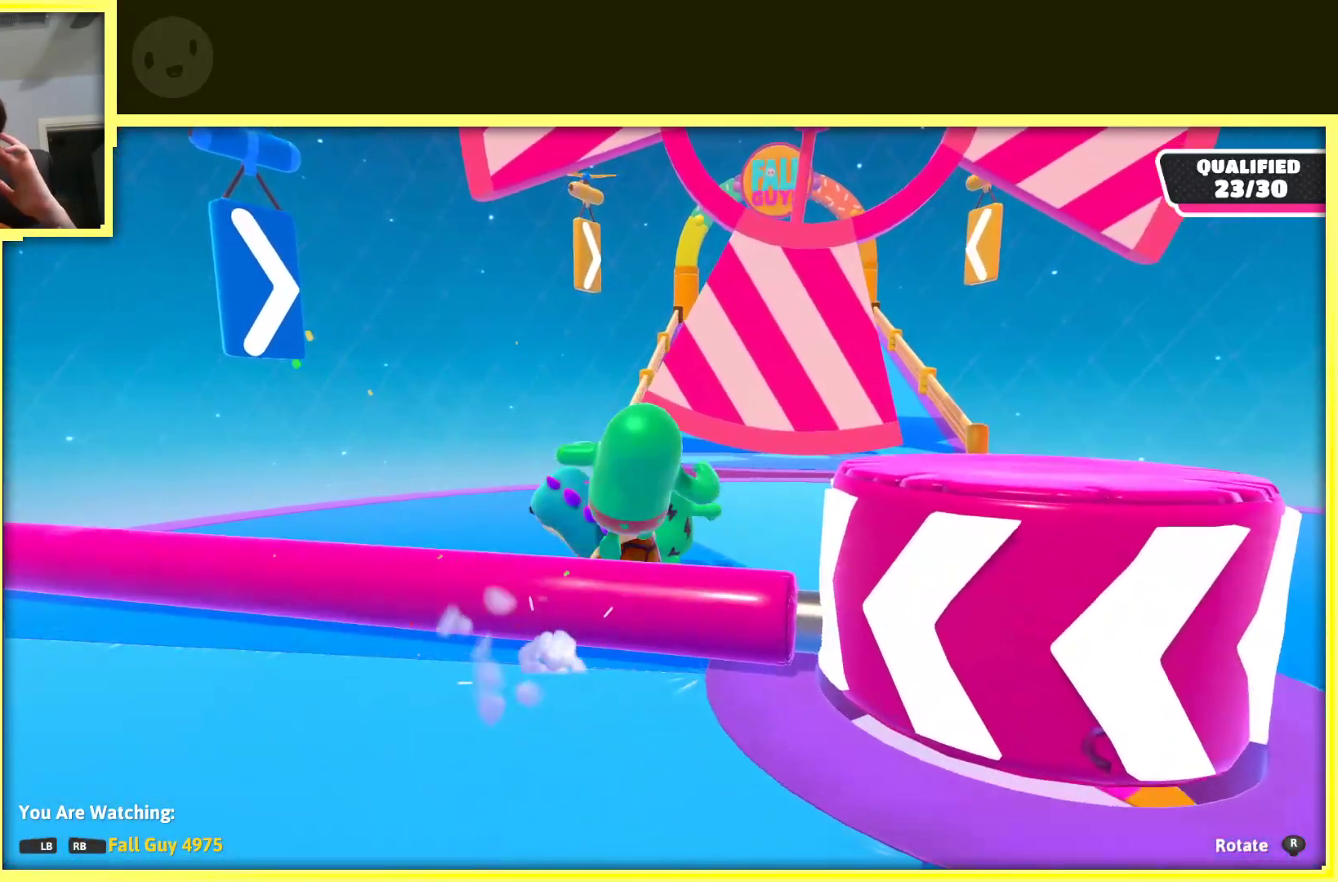
{"buttons": [], "left_stick": "center", "right_stick": "center", "events": []}
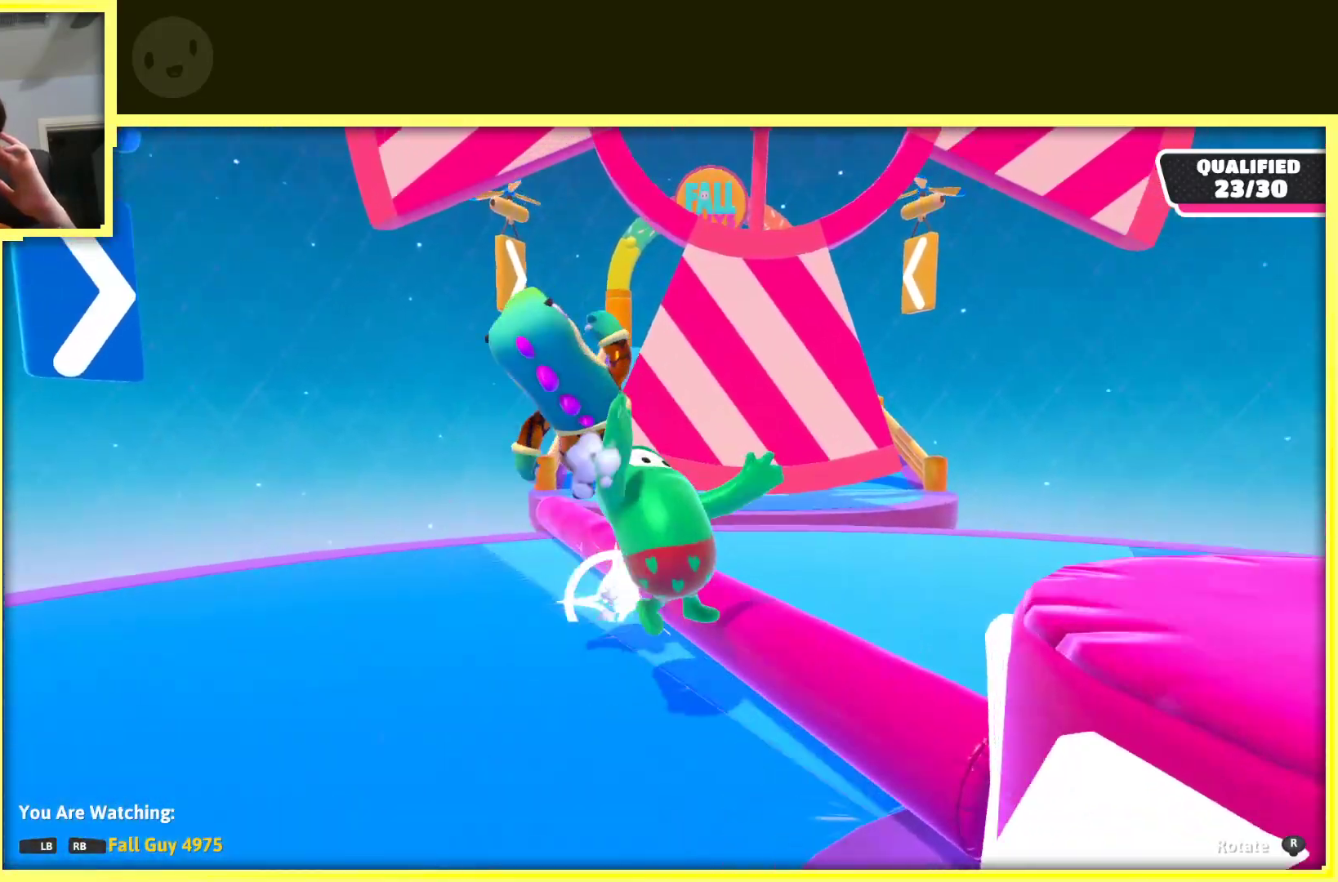
{"buttons": [], "left_stick": "center", "right_stick": "center", "events": []}
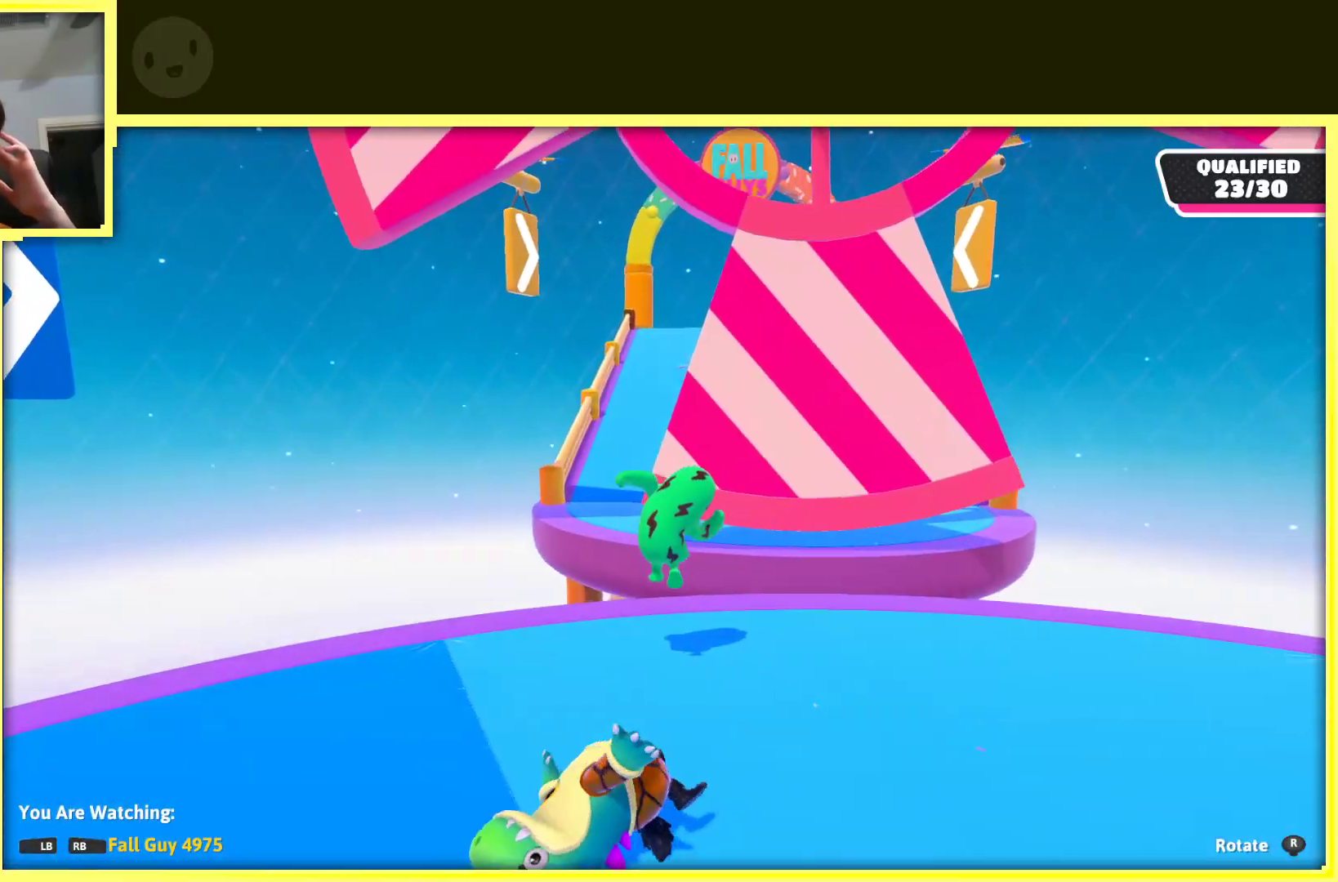
{"buttons": [], "left_stick": "center", "right_stick": "center", "events": []}
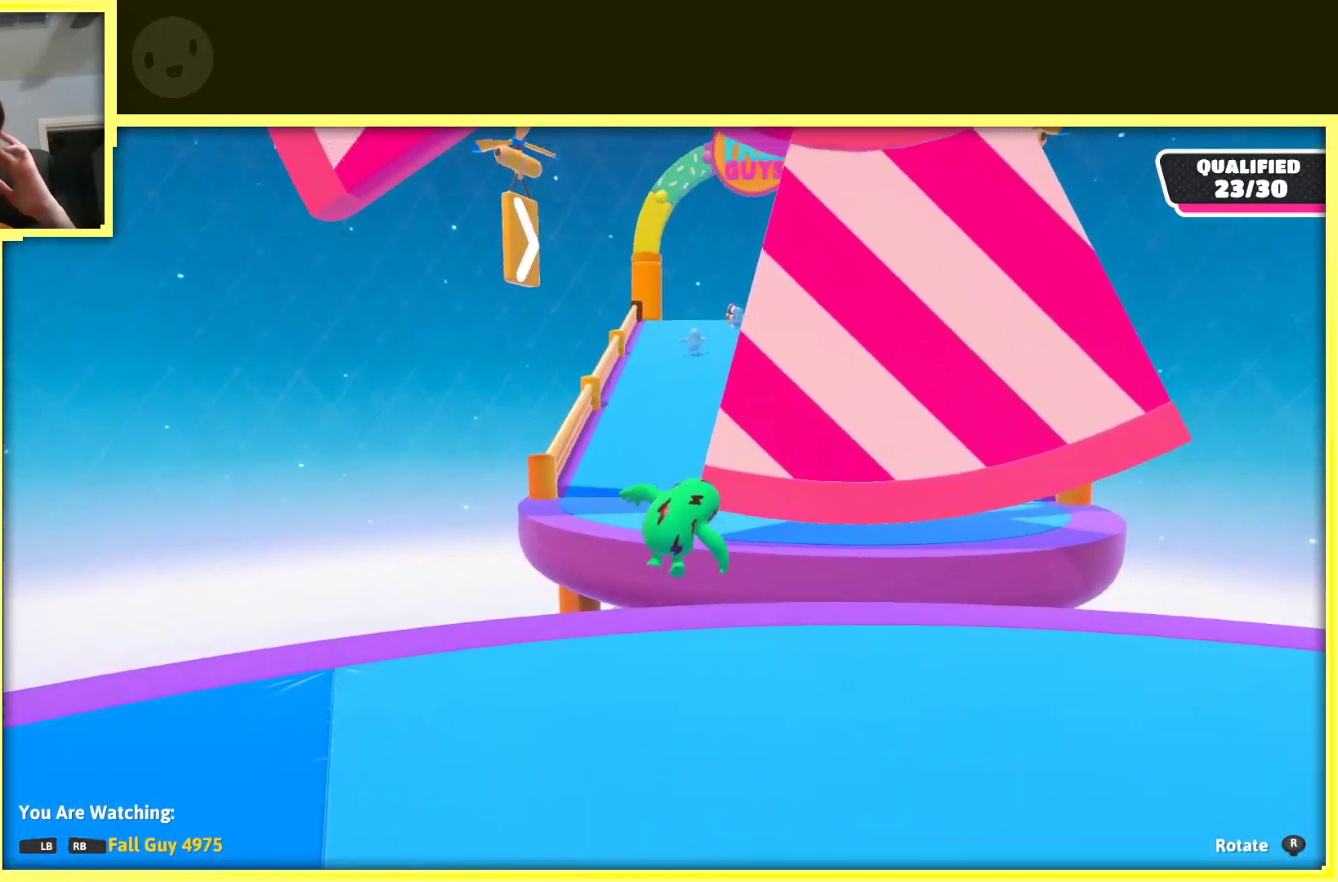
{"buttons": [], "left_stick": "center", "right_stick": "center", "events": []}
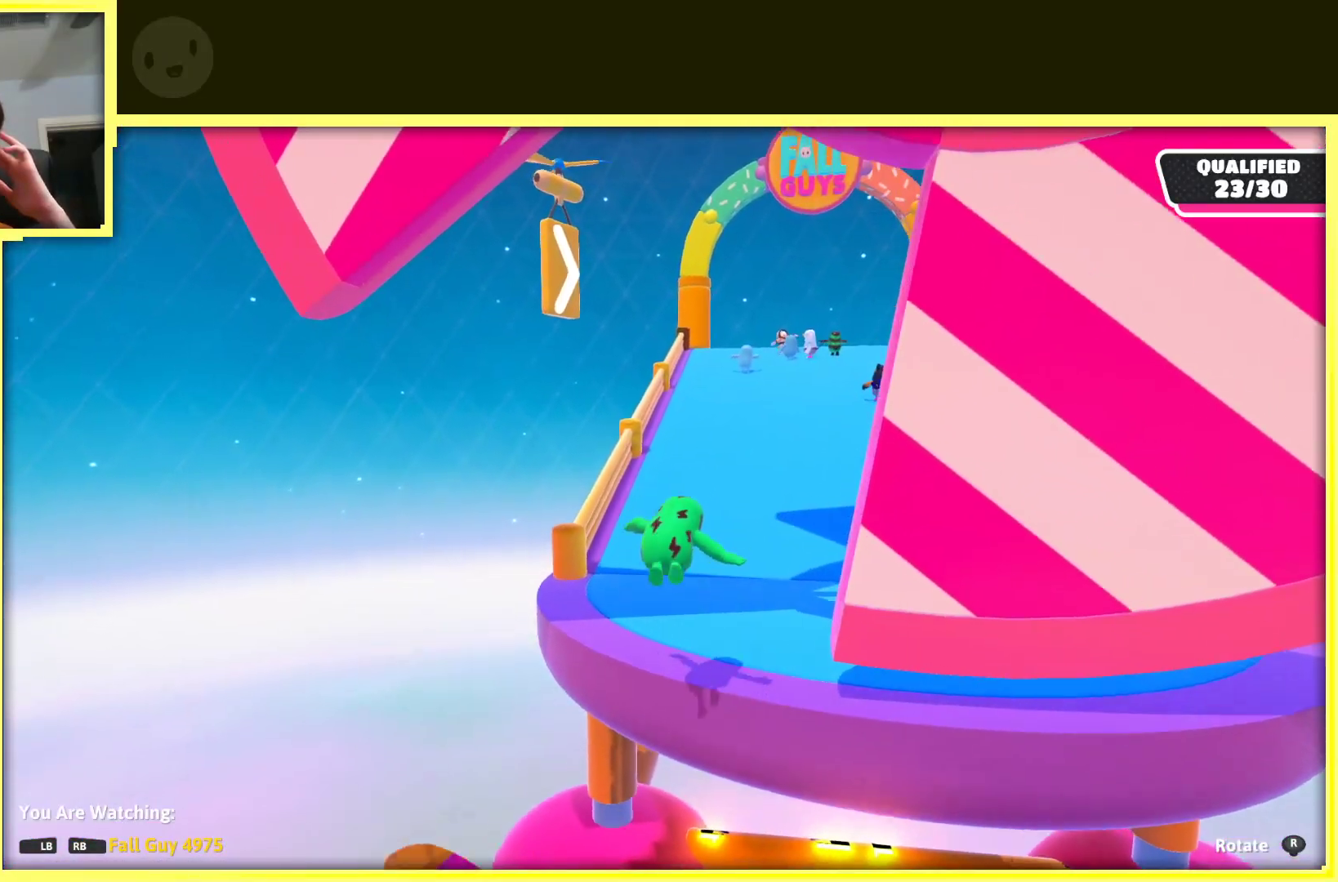
{"buttons": [], "left_stick": "center", "right_stick": "right", "events": [[283, "right_stick", "right"]]}
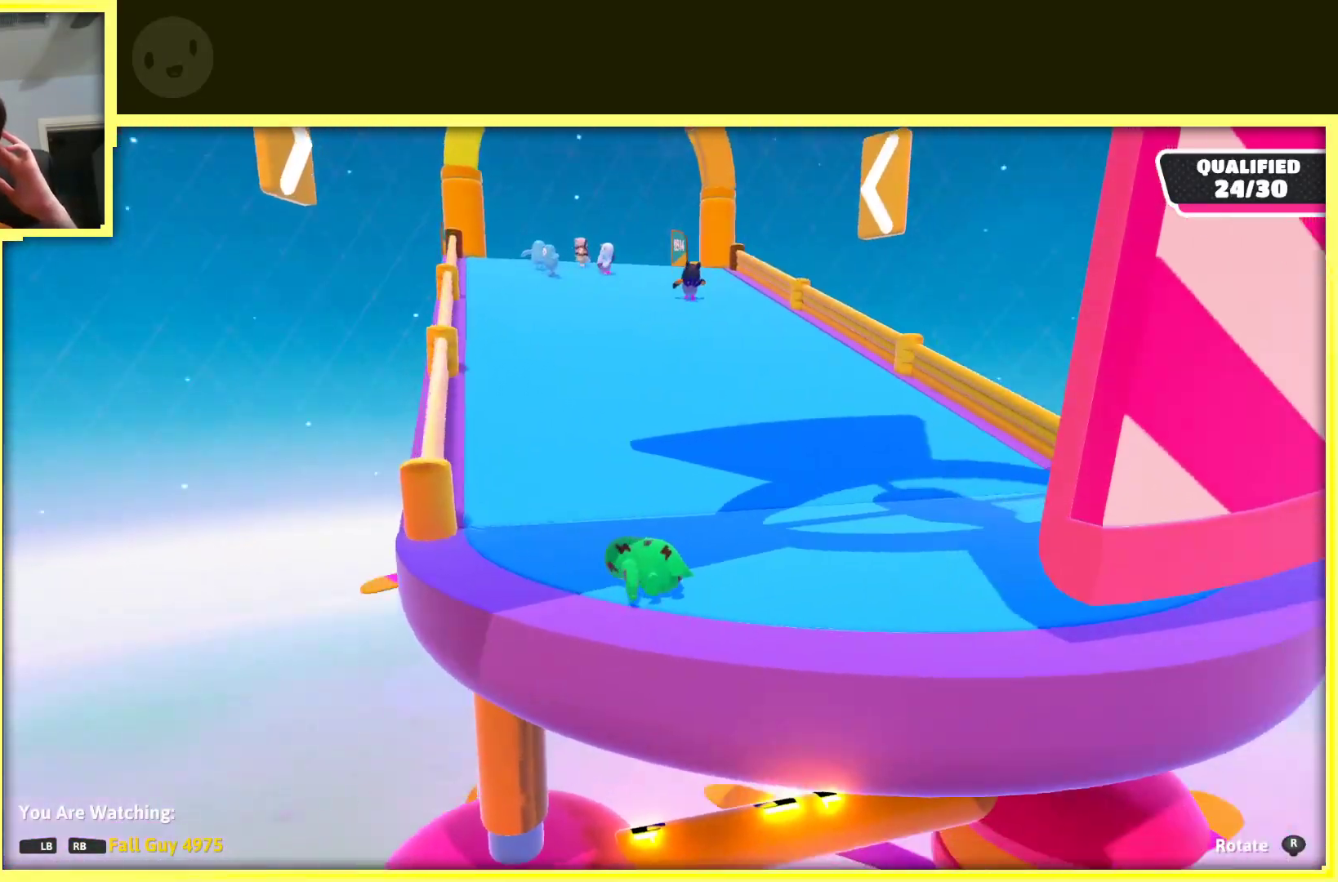
{"buttons": [], "left_stick": "center", "right_stick": "center", "events": [[483, "right_stick", "center"]]}
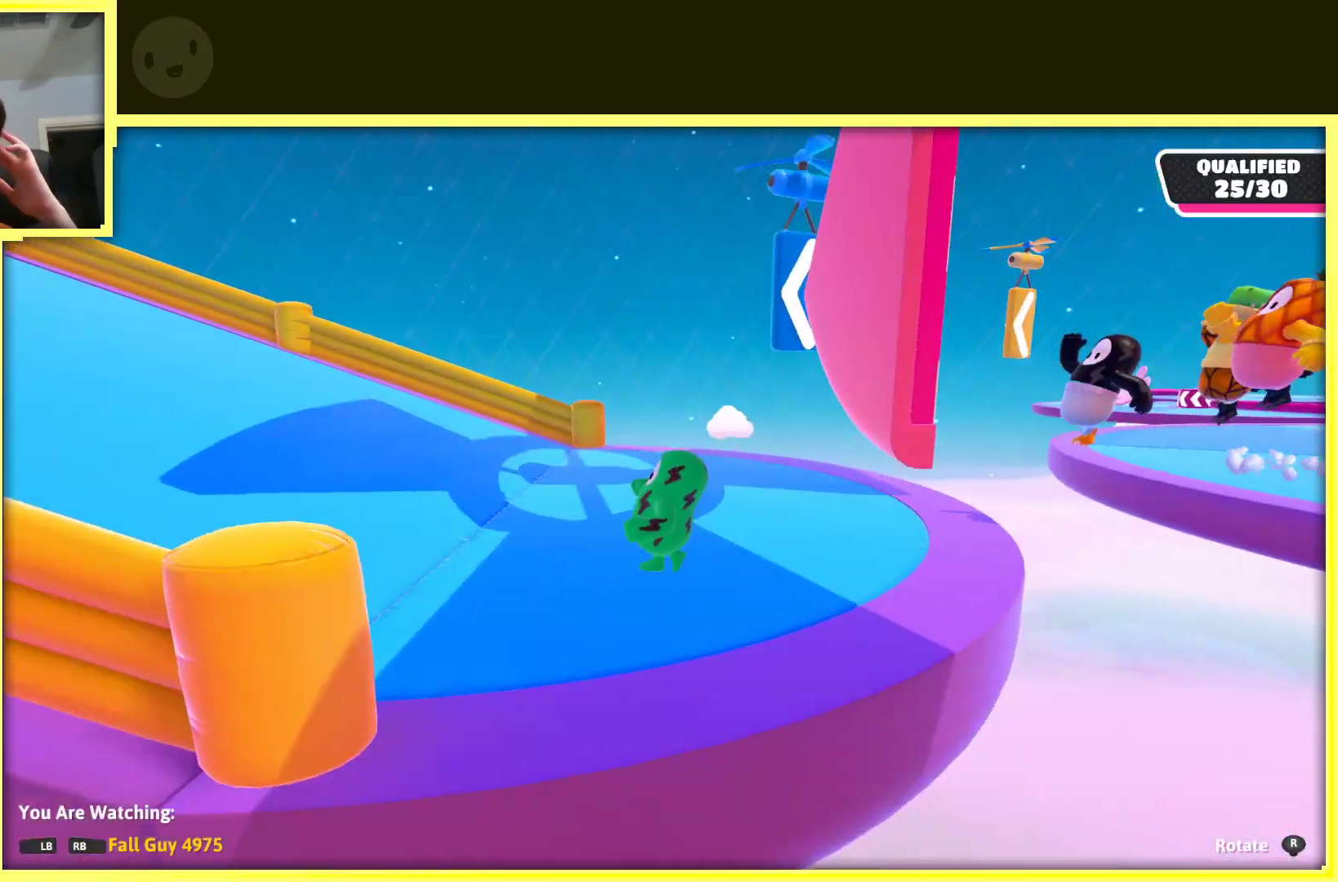
{"buttons": [], "left_stick": "center", "right_stick": "center", "events": []}
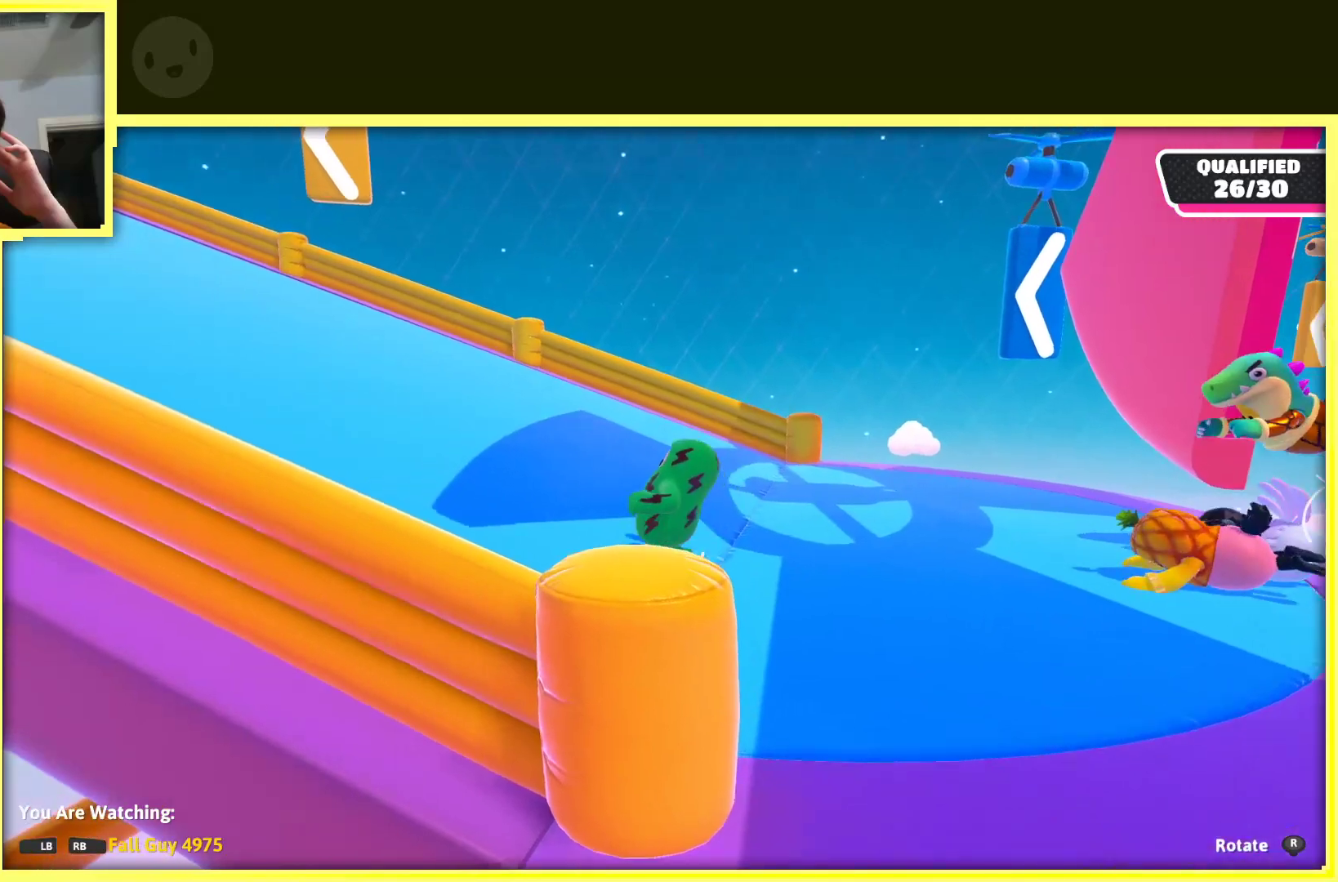
{"buttons": [], "left_stick": "center", "right_stick": "center", "events": [[200, "right_stick", "right"], [350, "right_stick", "center"]]}
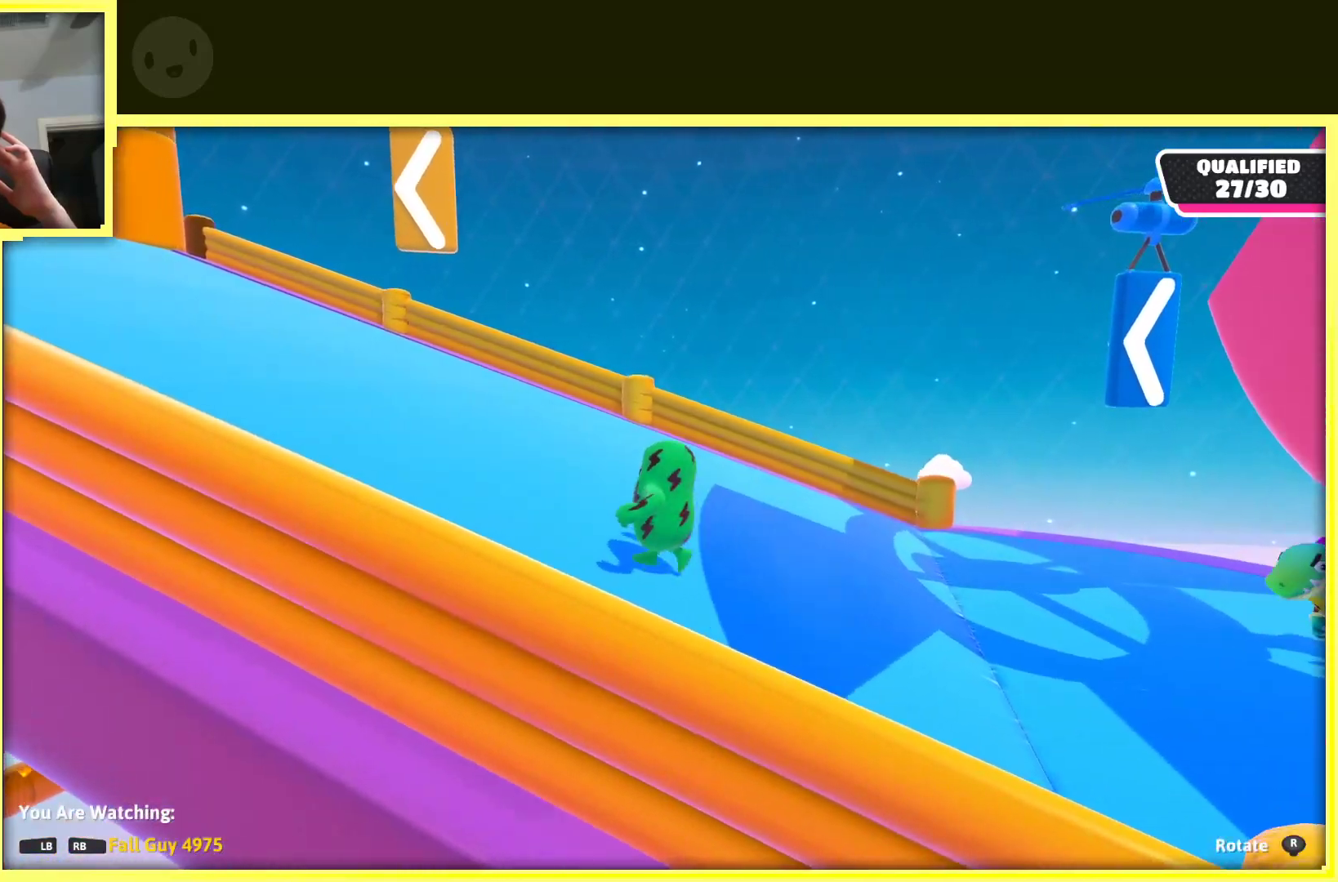
{"buttons": [], "left_stick": "center", "right_stick": "center", "events": [[33, "right_stick", "down-left"], [167, "right_stick", "left"], [300, "right_stick", "center"]]}
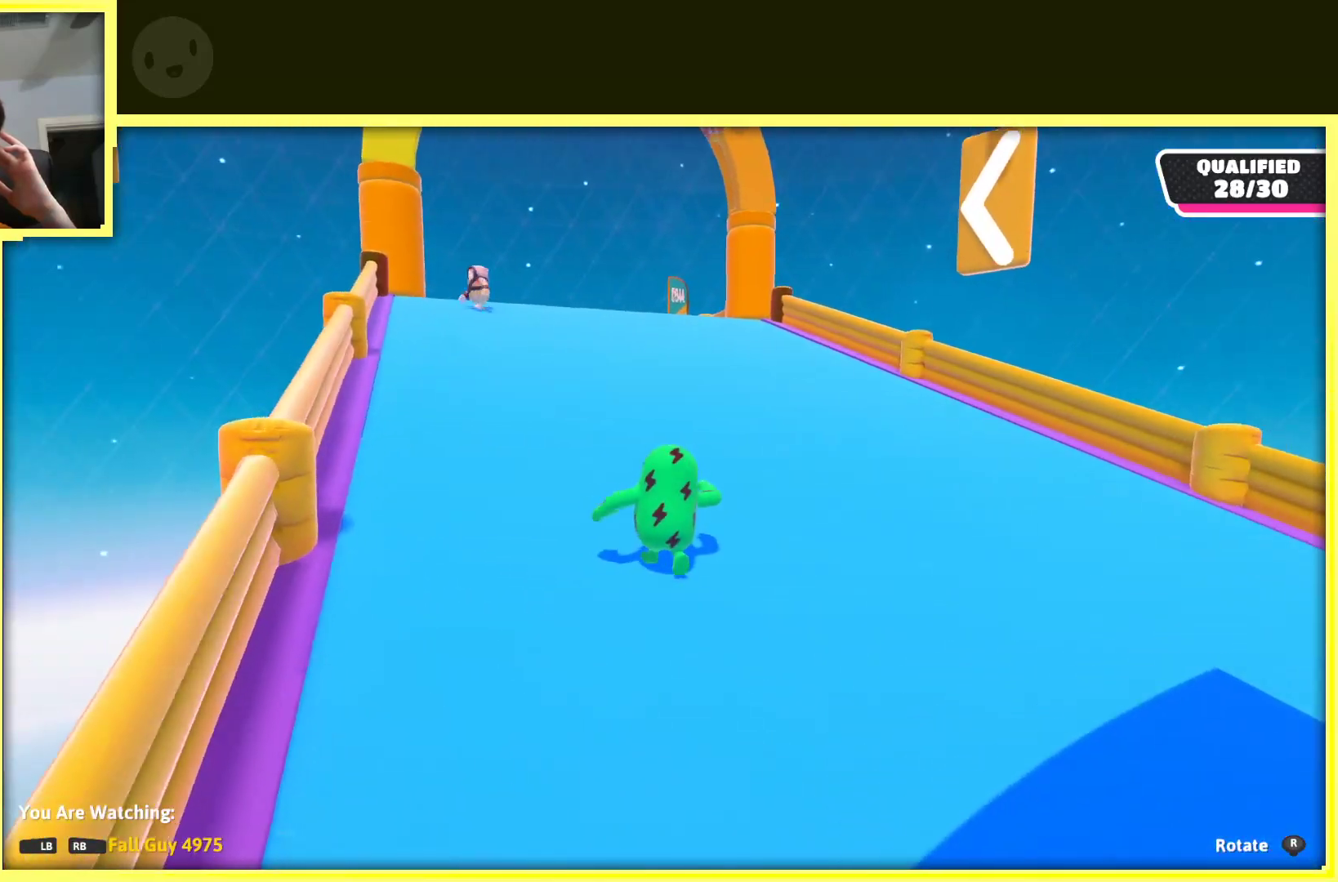
{"buttons": [], "left_stick": "center", "right_stick": "center", "events": [[133, "R1", "down"], [267, "R1", "up"]]}
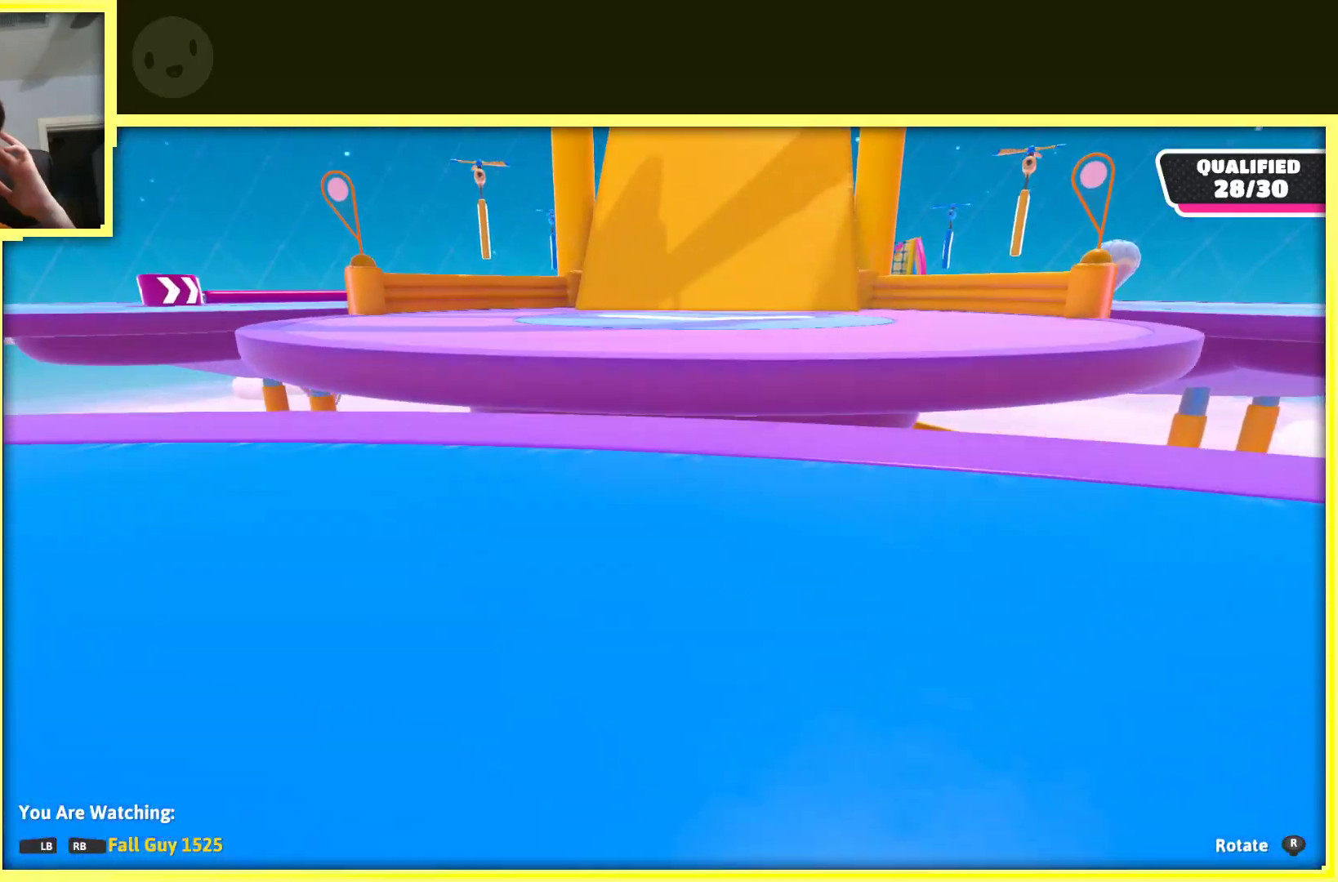
{"buttons": [], "left_stick": "center", "right_stick": "down-left", "events": [[417, "right_stick", "down-left"]]}
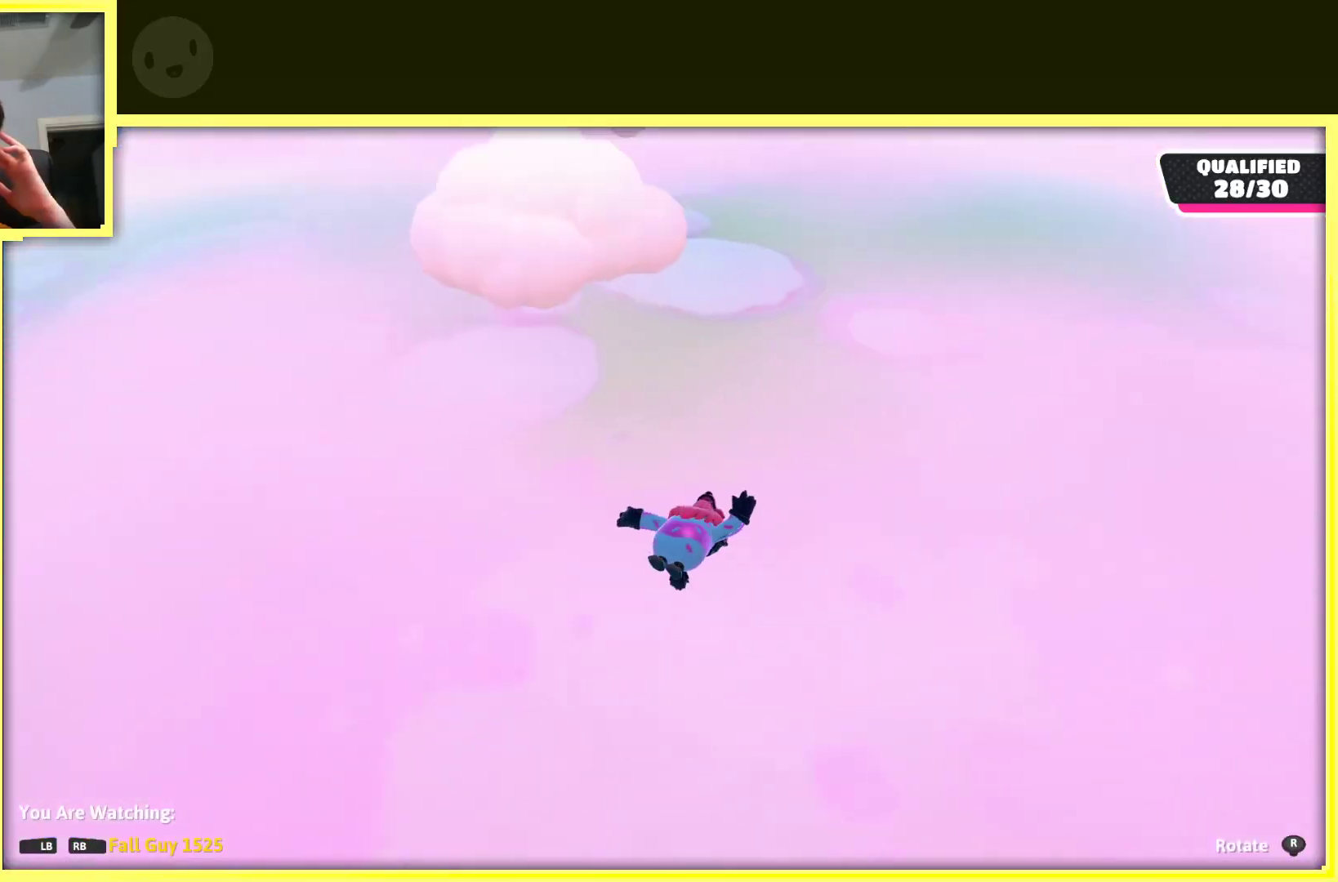
{"buttons": [], "left_stick": "center", "right_stick": "up-left", "events": [[100, "right_stick", "left"], [383, "right_stick", "up-left"]]}
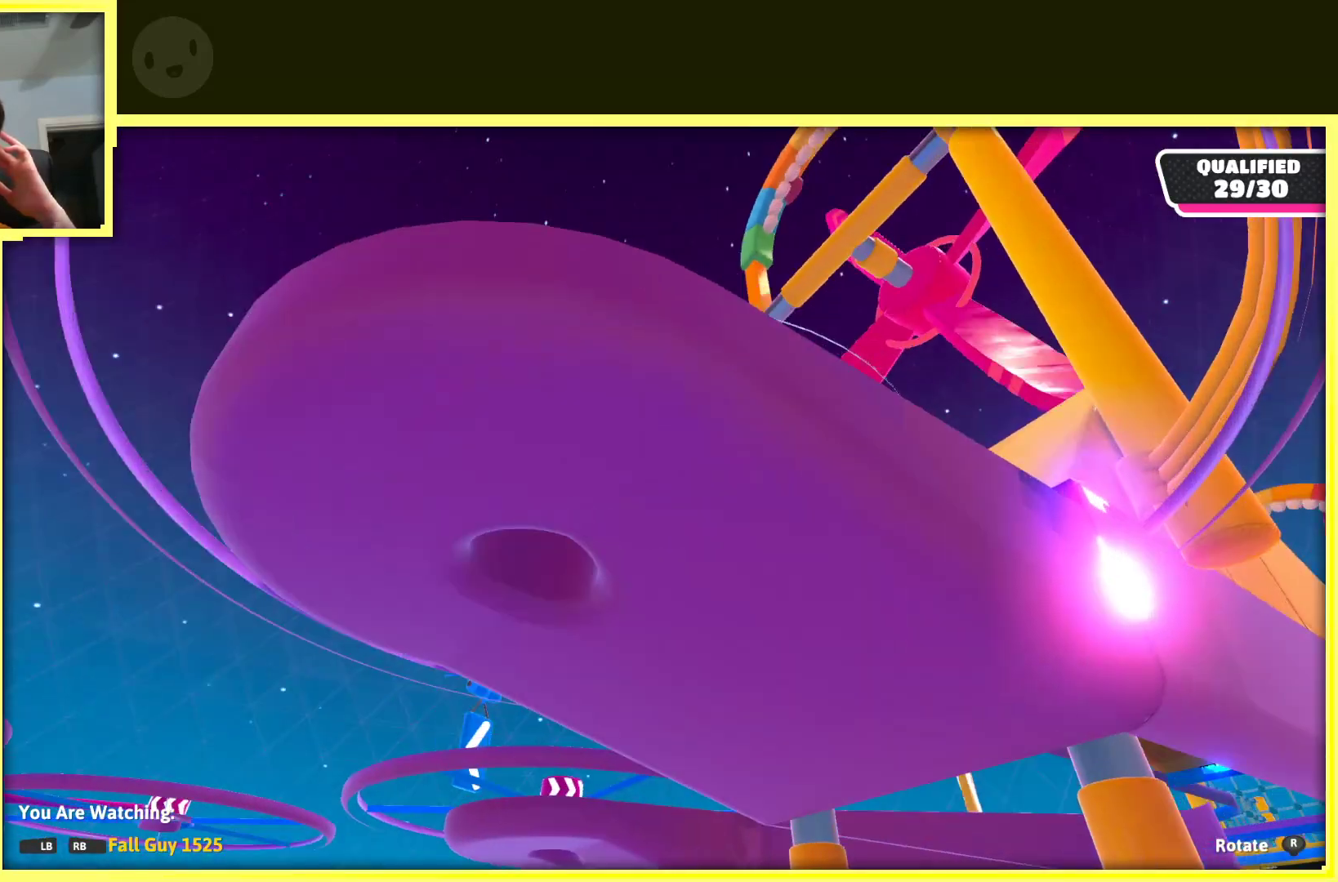
{"buttons": [], "left_stick": "center", "right_stick": "center", "events": [[100, "right_stick", "center"]]}
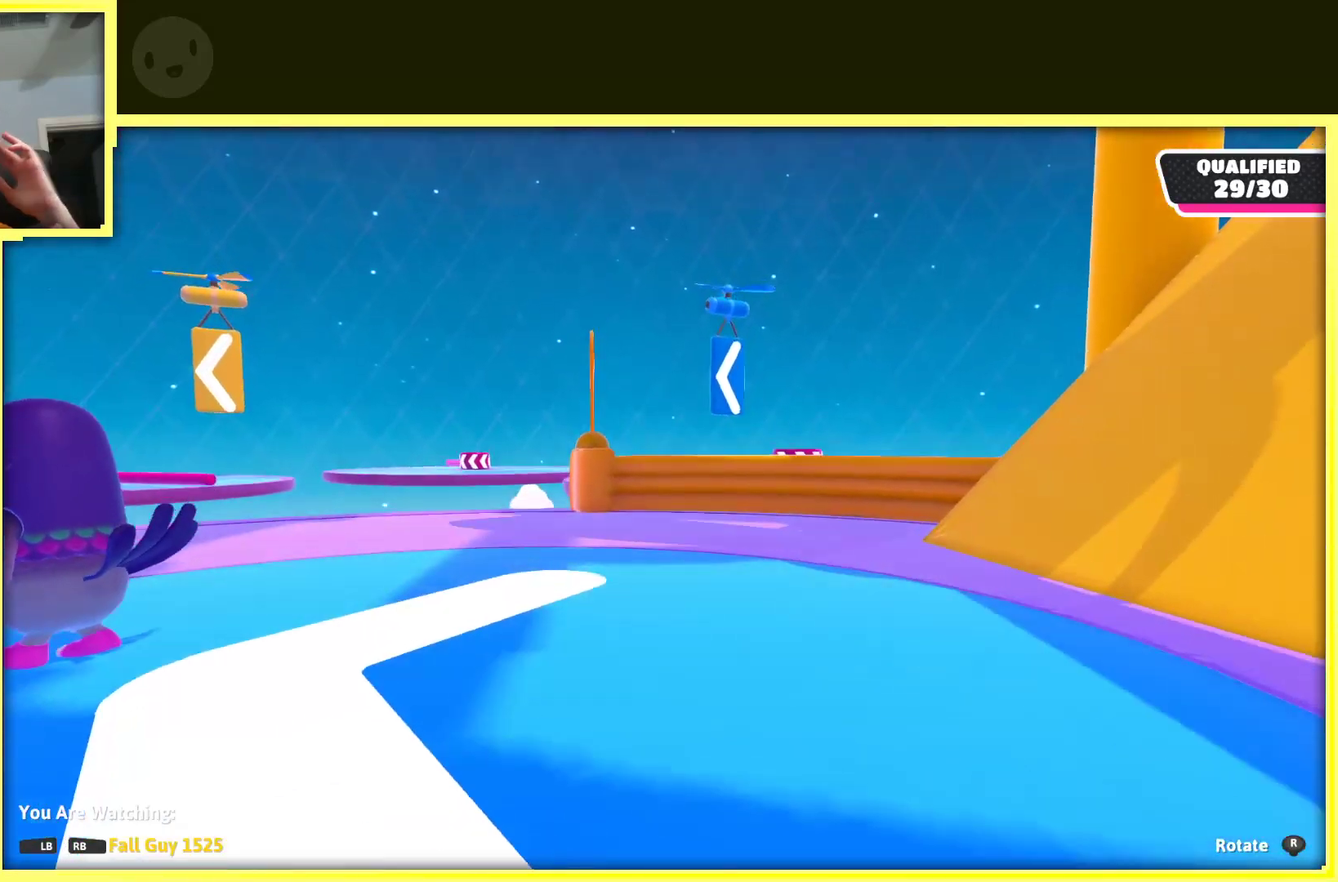
{"buttons": [], "left_stick": "center", "right_stick": "center", "events": []}
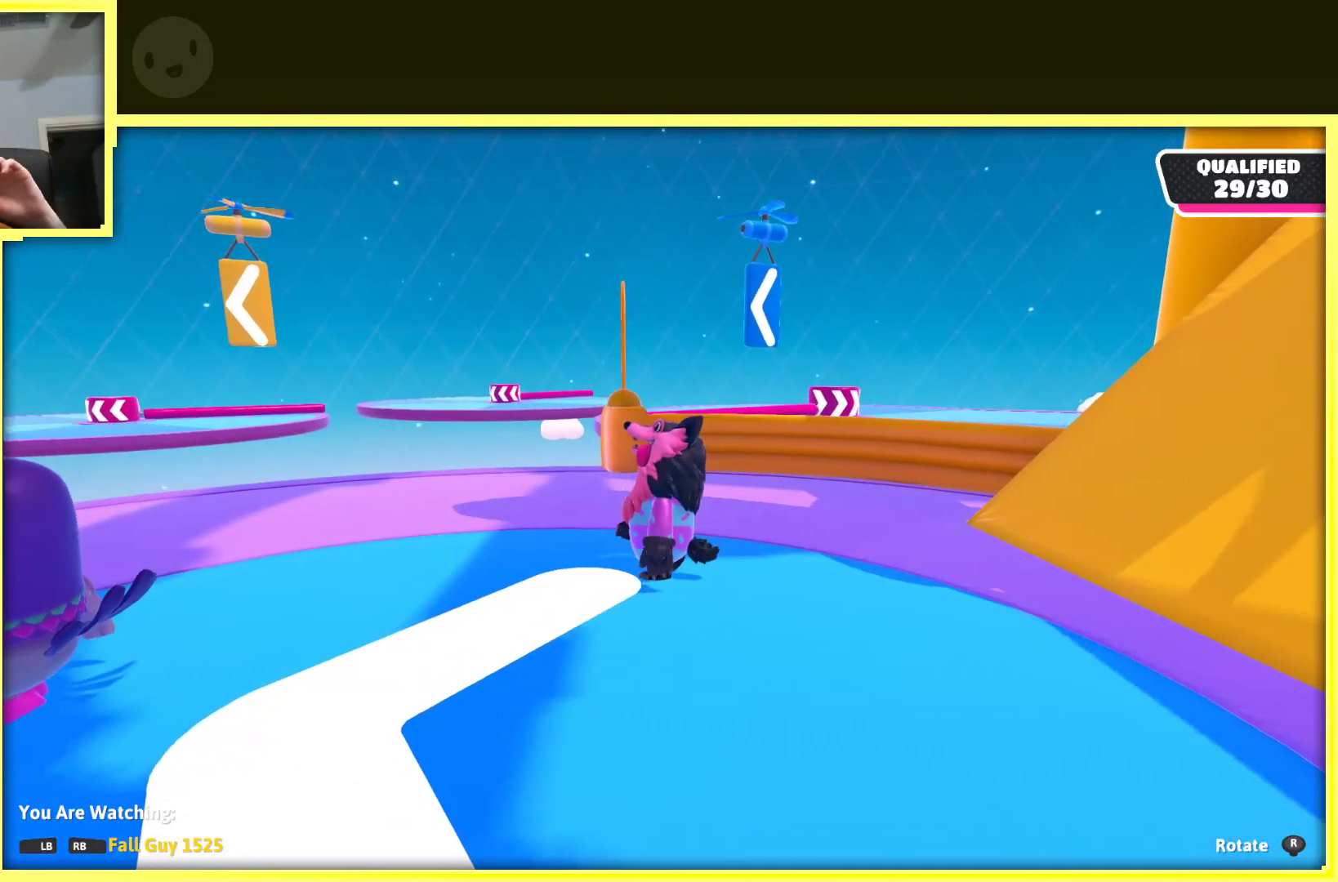
{"buttons": [], "left_stick": "center", "right_stick": "center", "events": []}
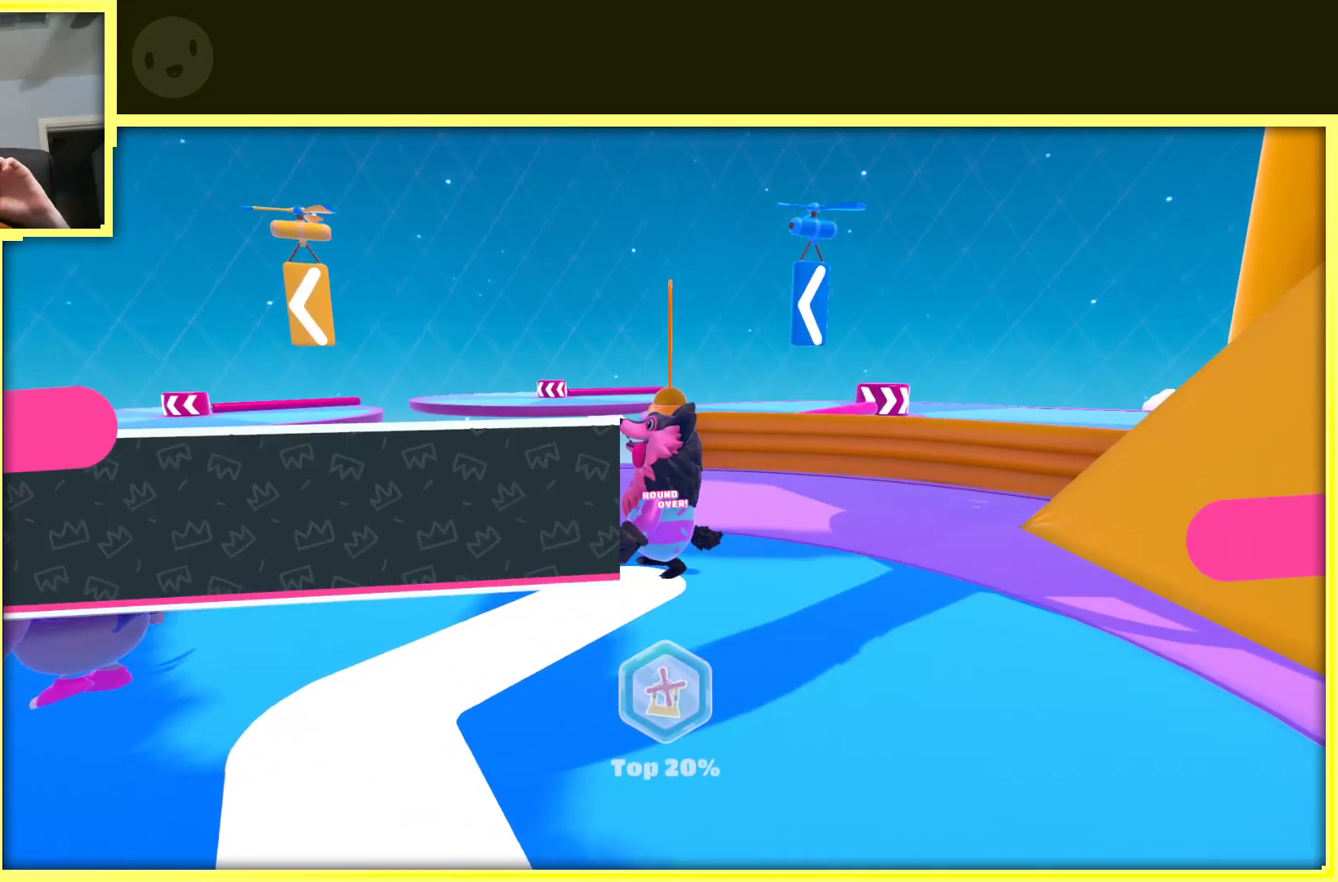
{"buttons": [], "left_stick": "center", "right_stick": "center", "events": []}
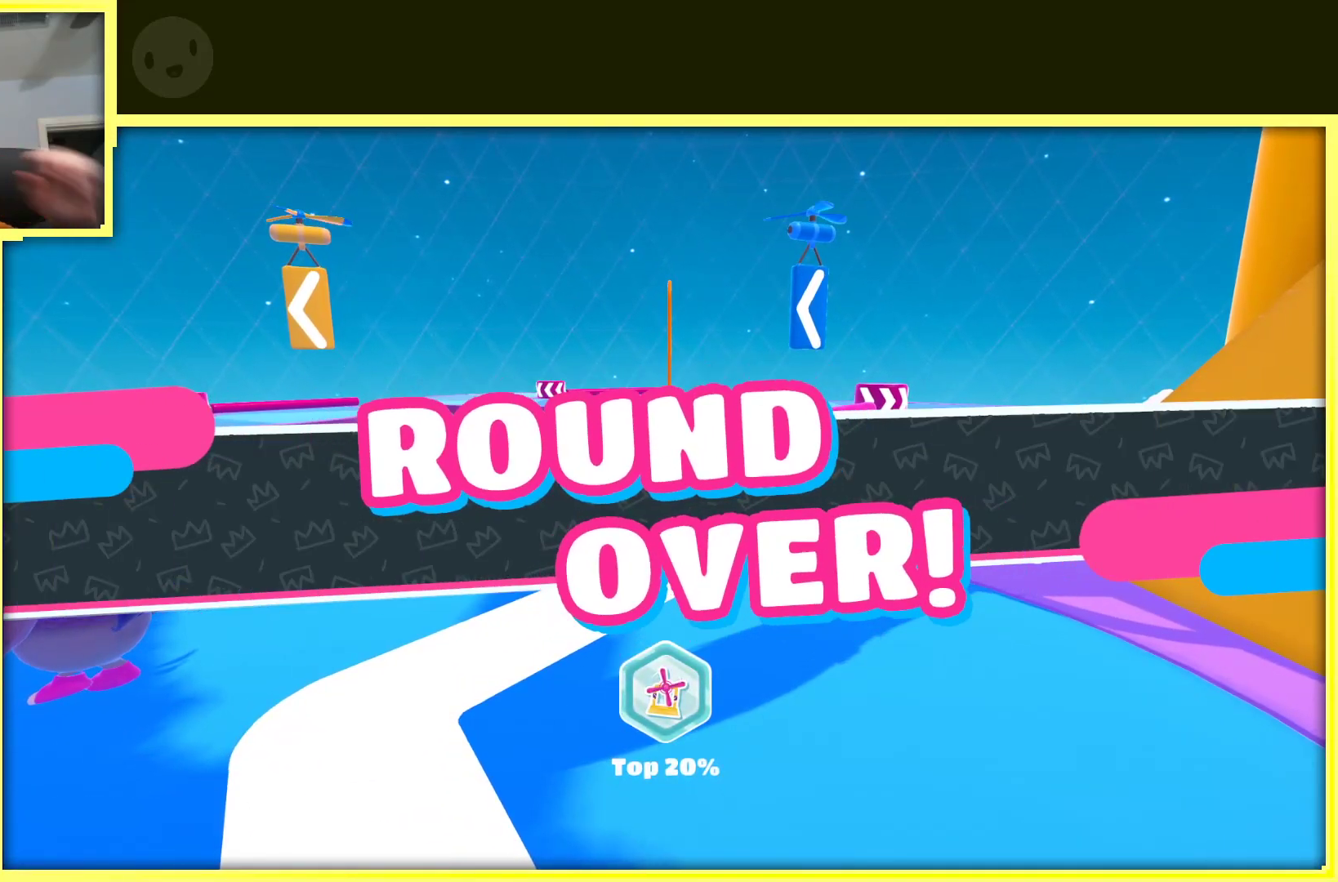
{"buttons": [], "left_stick": "center", "right_stick": "center", "events": []}
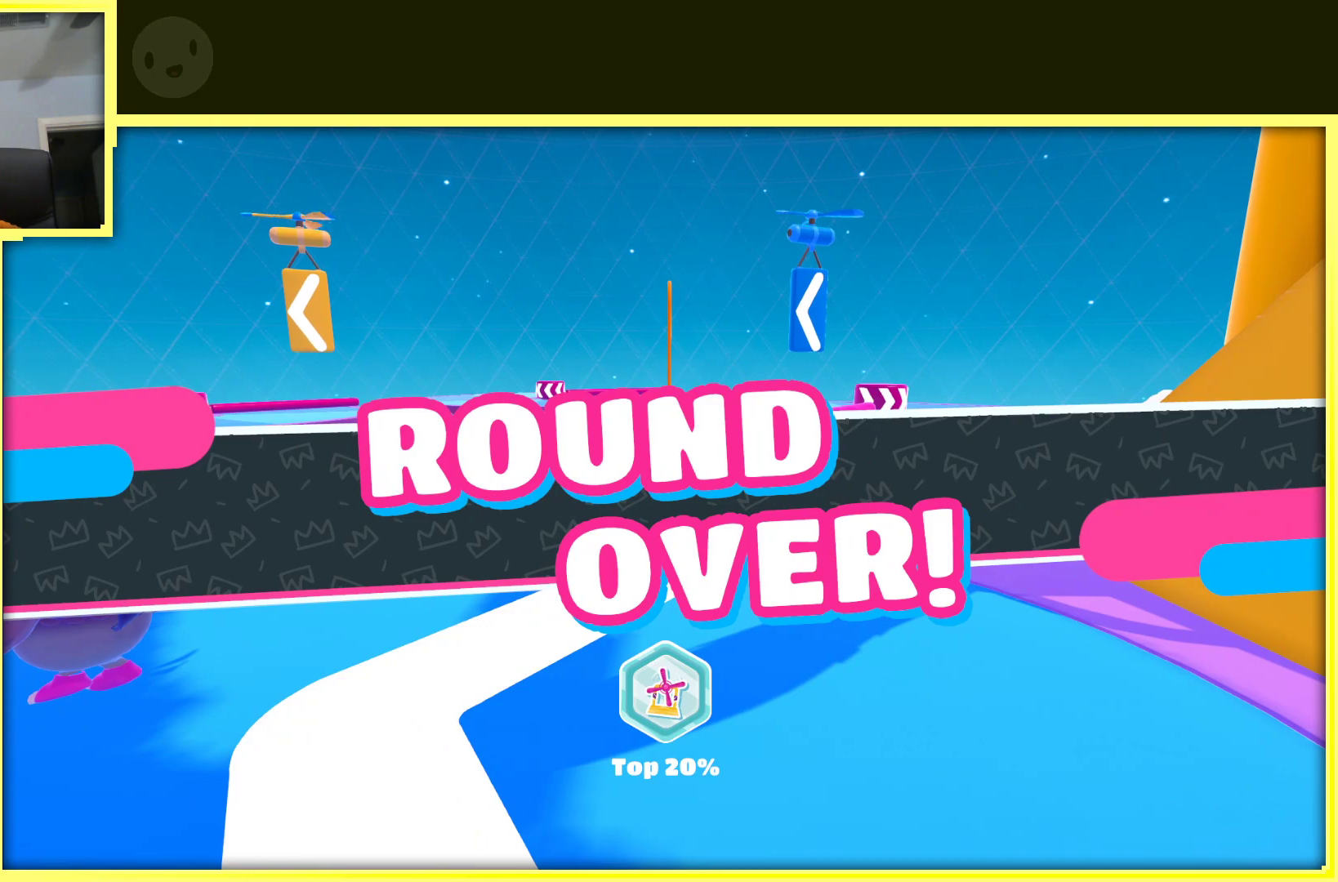
{"buttons": [], "left_stick": "center", "right_stick": "center", "events": []}
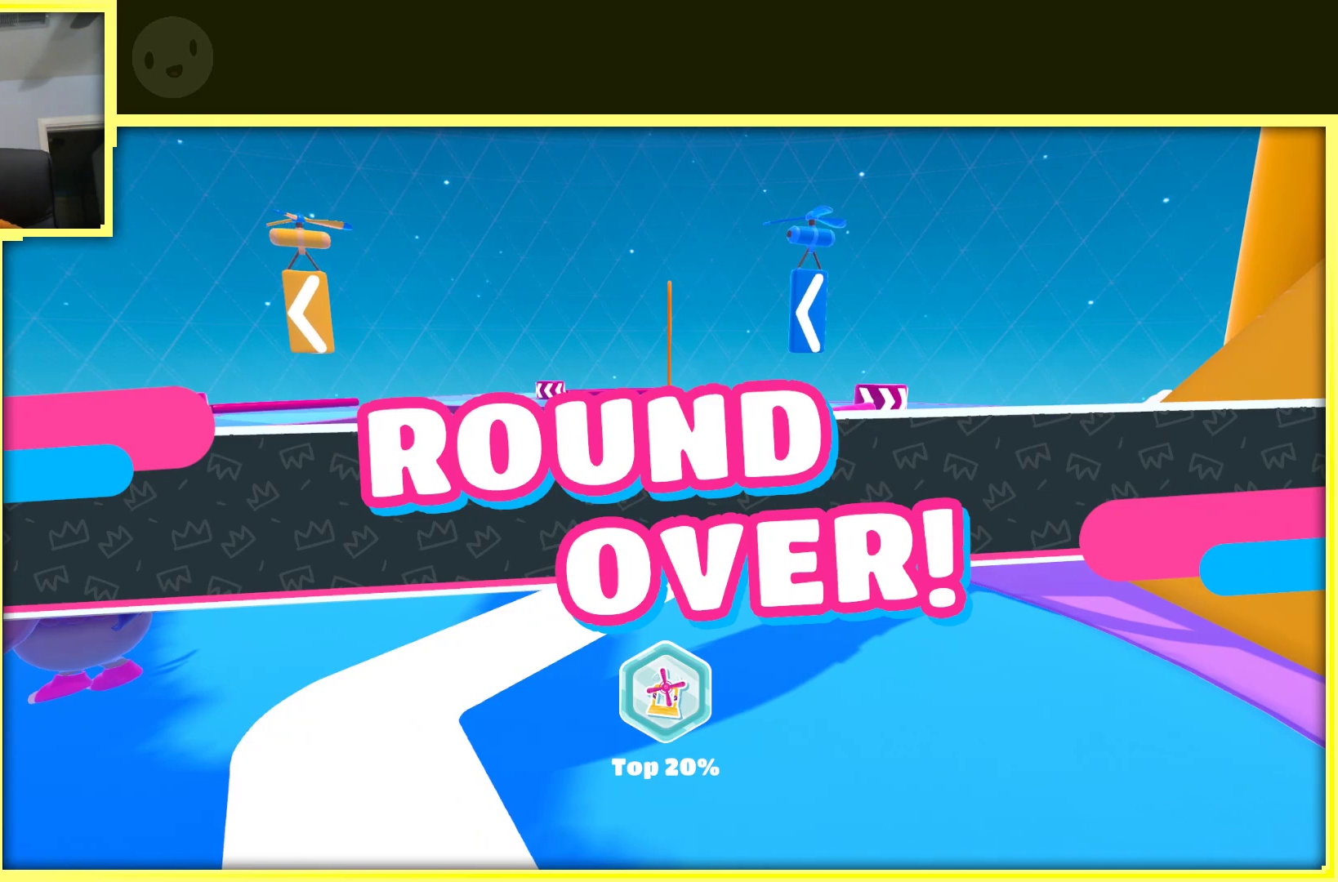
{"buttons": [], "left_stick": "center", "right_stick": "center", "events": []}